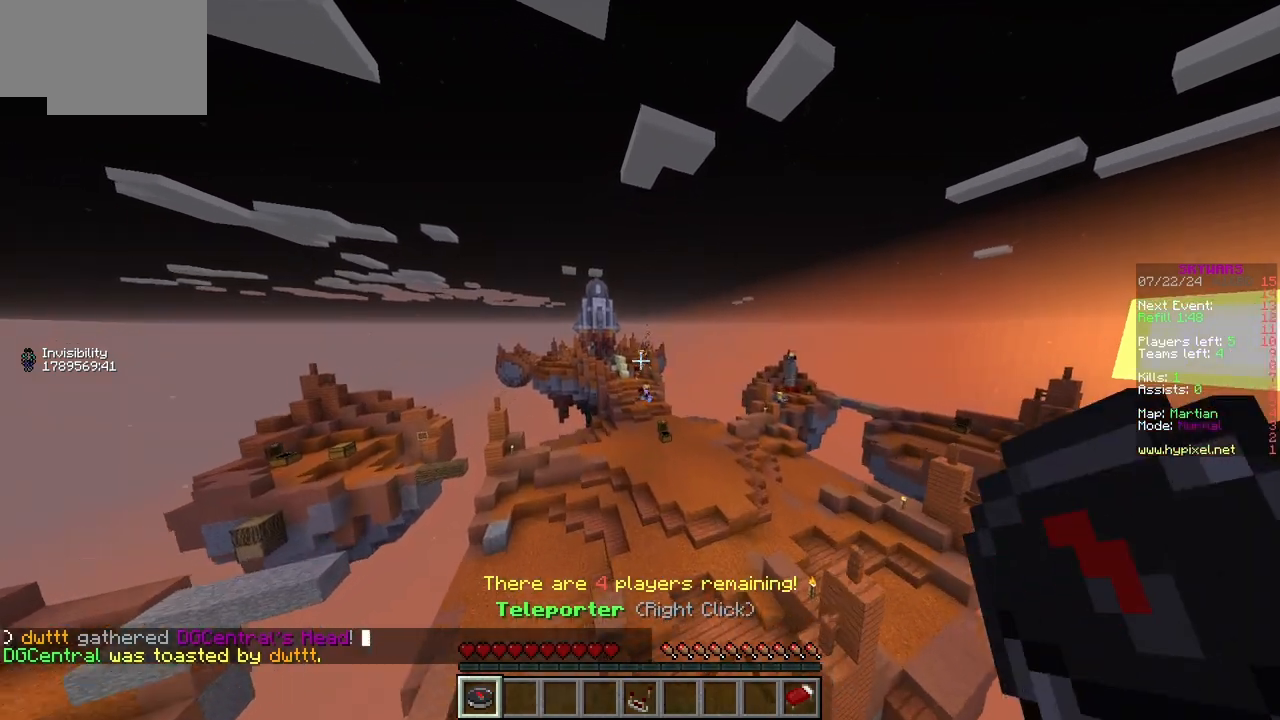
Gameplay with keyboard and mouse; each line is a JSON object with the keys and mouse buttons held at the frame after it. "events" lists presses ("down") and releases ("up") of "a", "d", "s", "w", "mouse_left" and "mouse_right" between this image and that frame as [ms after this image, input, new state], when the widget could be followed in between. "mouse_left", "mouse_right" = the "left", "right" buttons of the "mouse" list. No other keys are recorded. Fast repeated clicks can show as one long hold. Mouse movement is not recorded.
{"keys": ["w"], "mouse": [], "events": []}
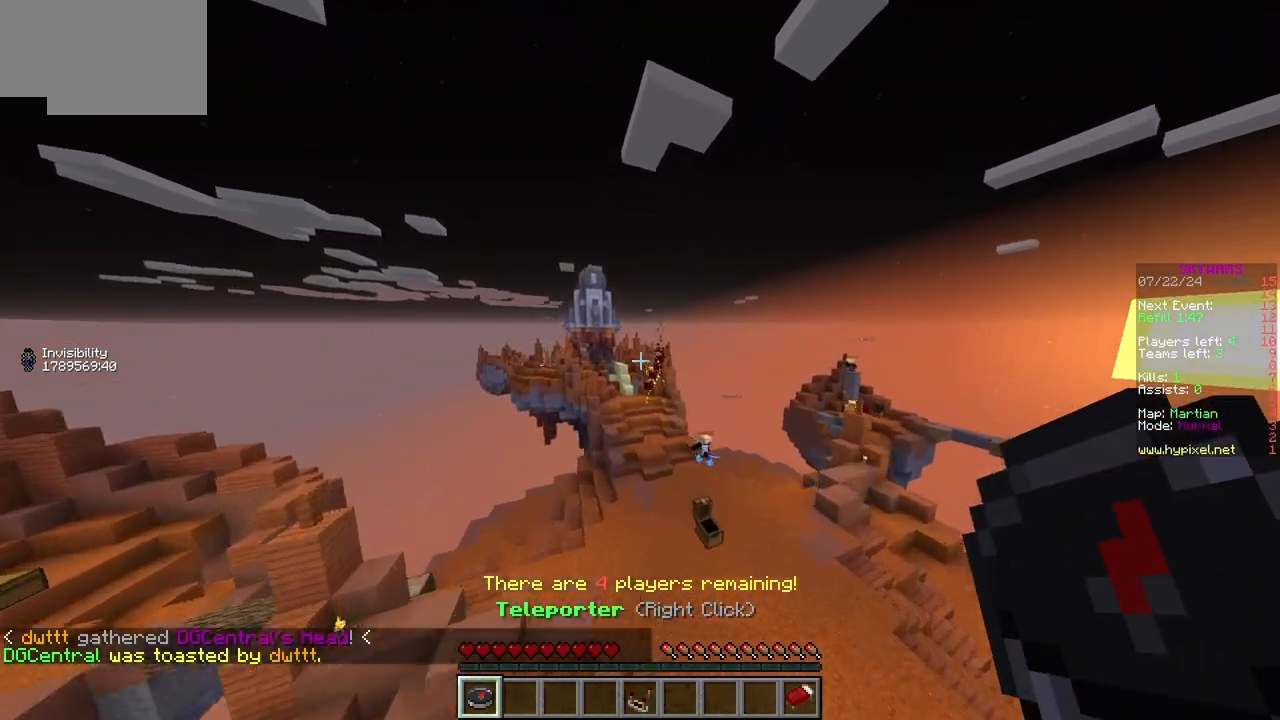
{"keys": ["w"], "mouse": [], "events": []}
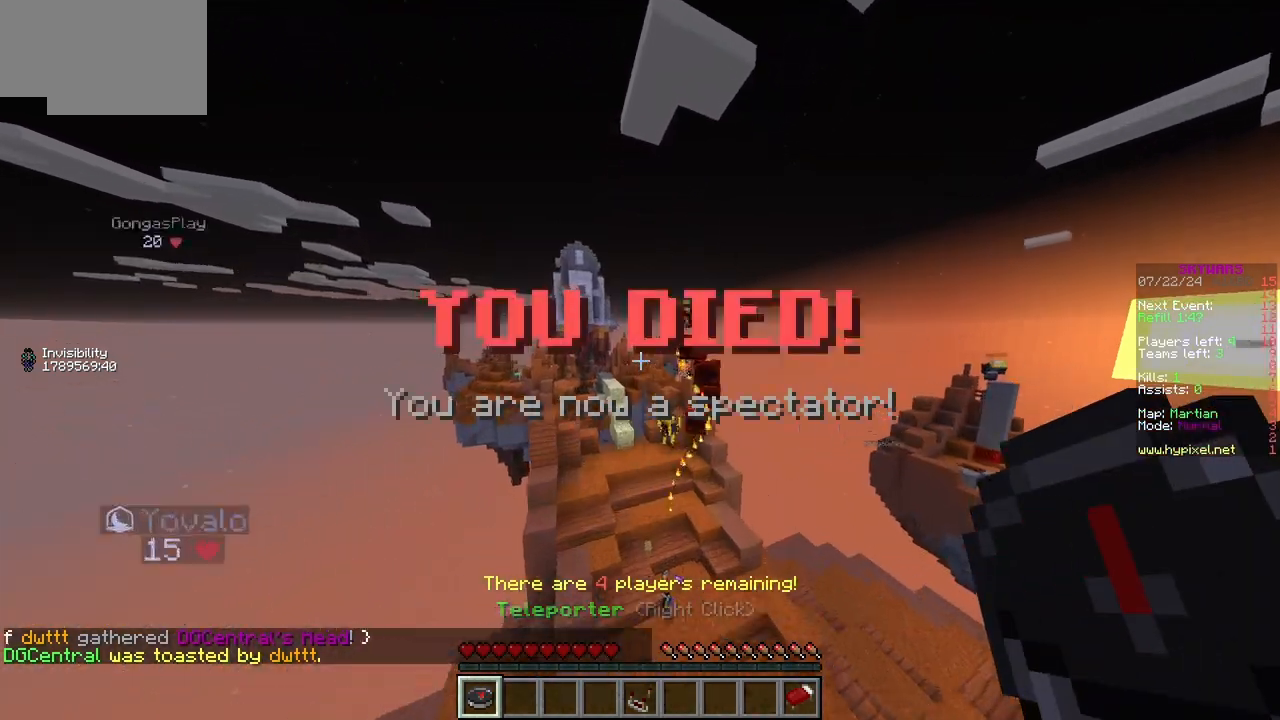
{"keys": ["w"], "mouse": [], "events": []}
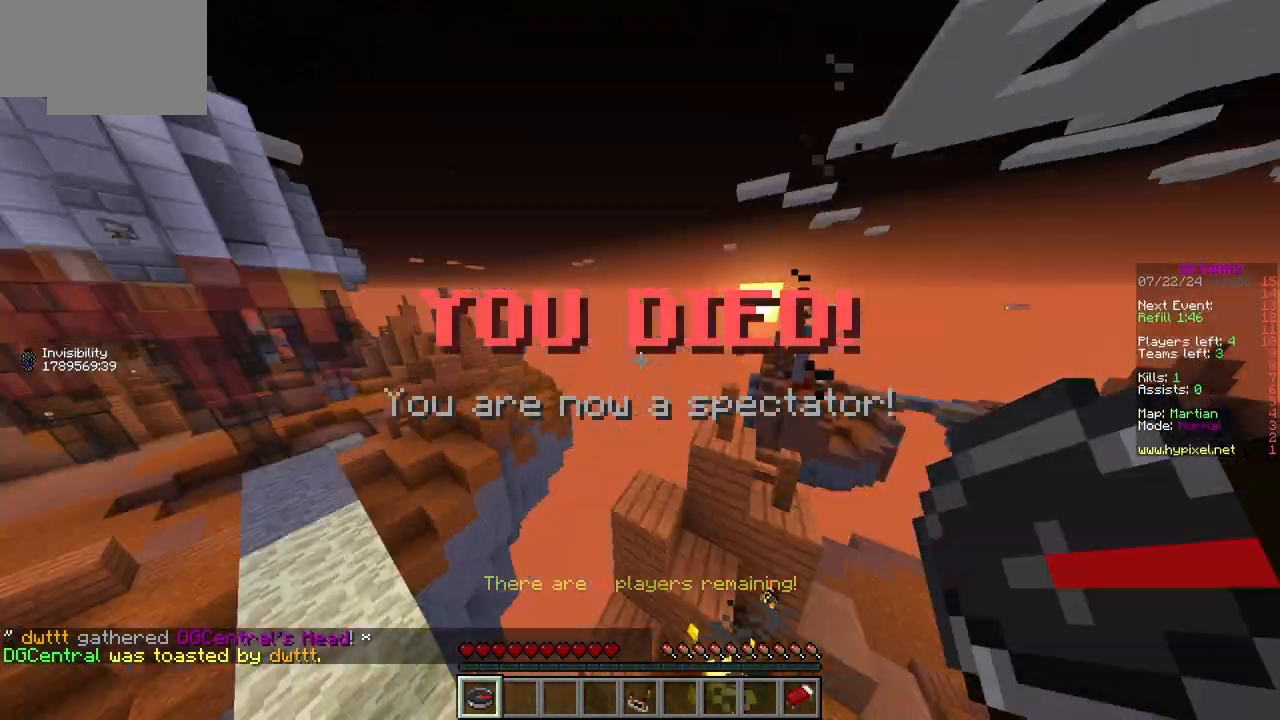
{"keys": ["w"], "mouse": [], "events": []}
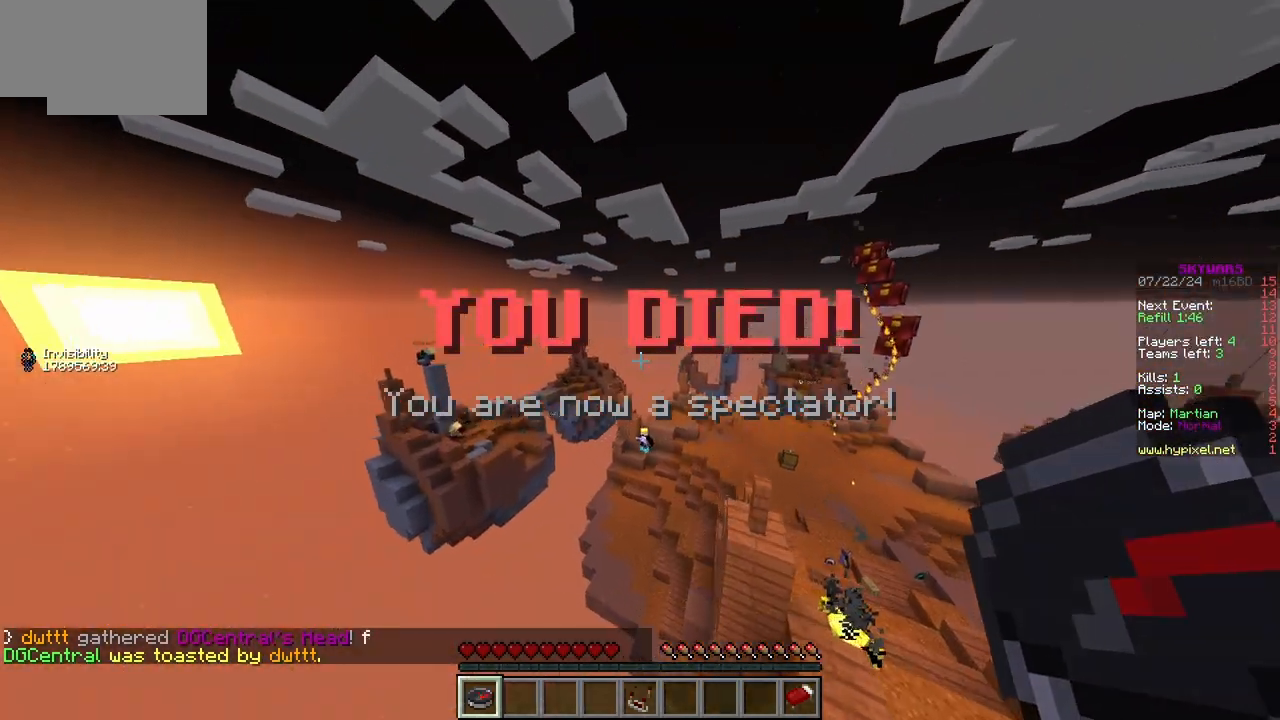
{"keys": ["w"], "mouse": [], "events": []}
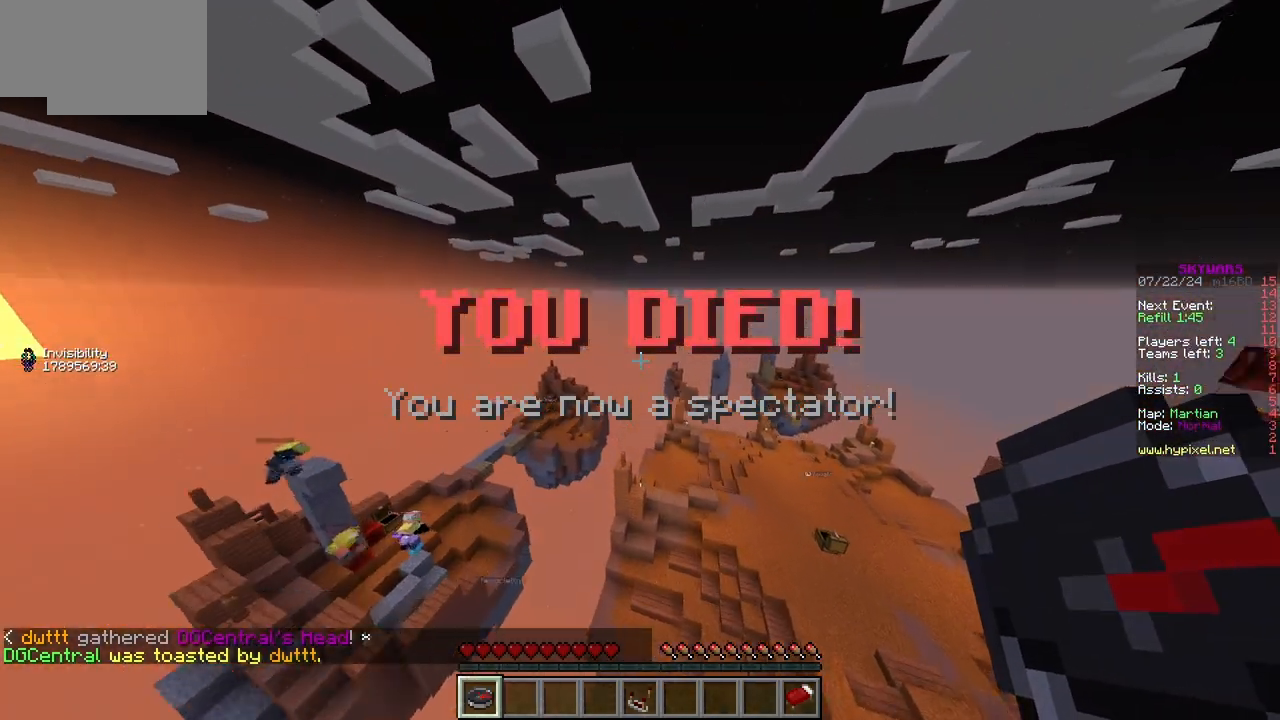
{"keys": ["w"], "mouse": [], "events": []}
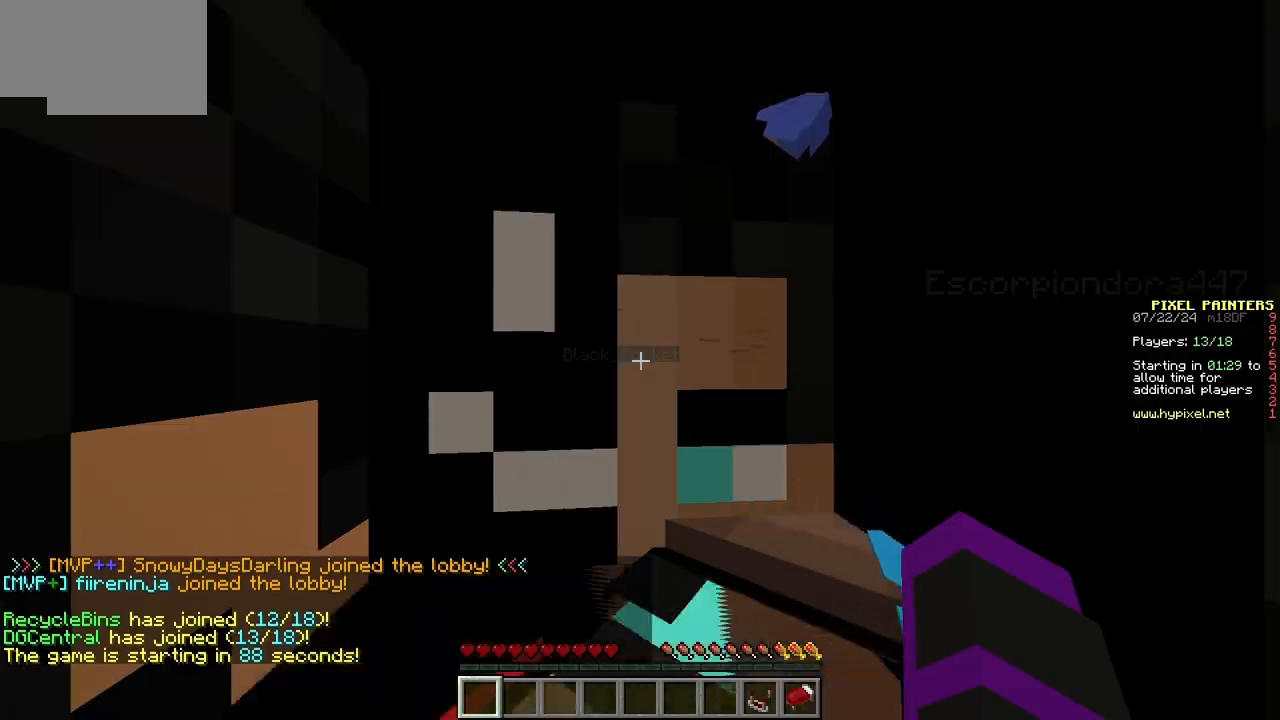
{"keys": ["d"], "mouse": []}
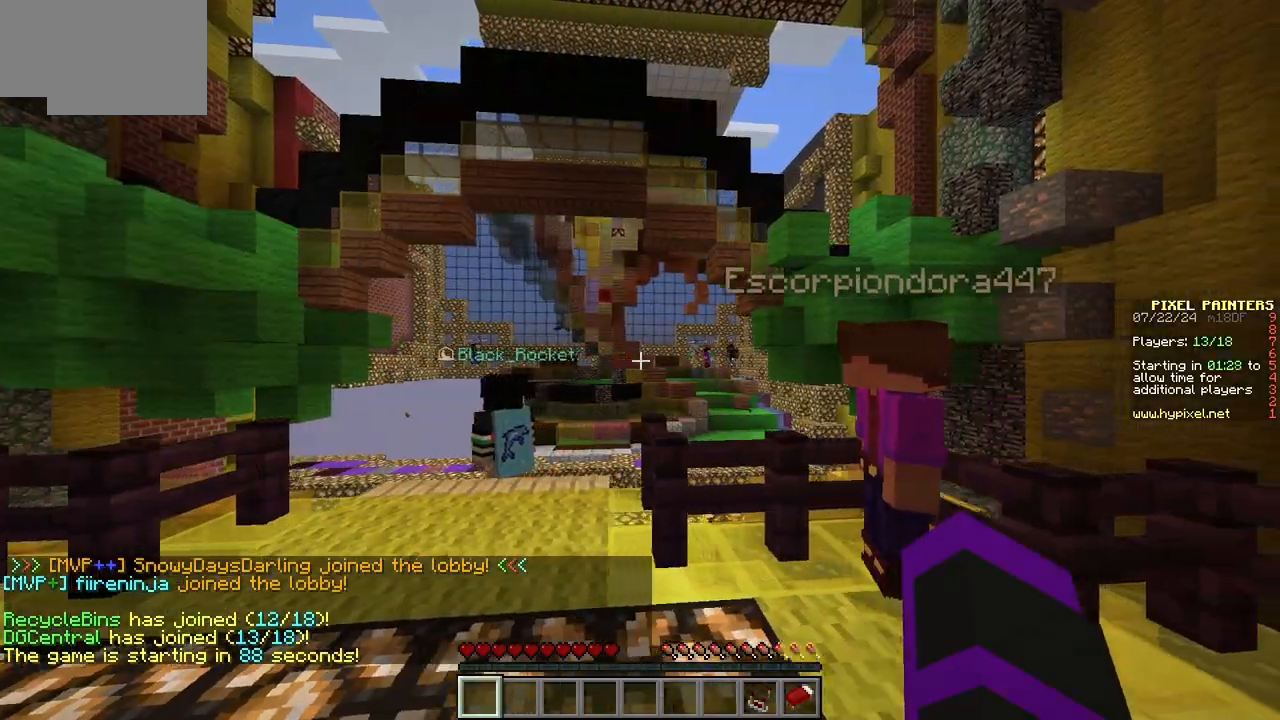
{"keys": ["w"], "mouse": [], "events": [[217, "d", "up"], [300, "w", "down"]]}
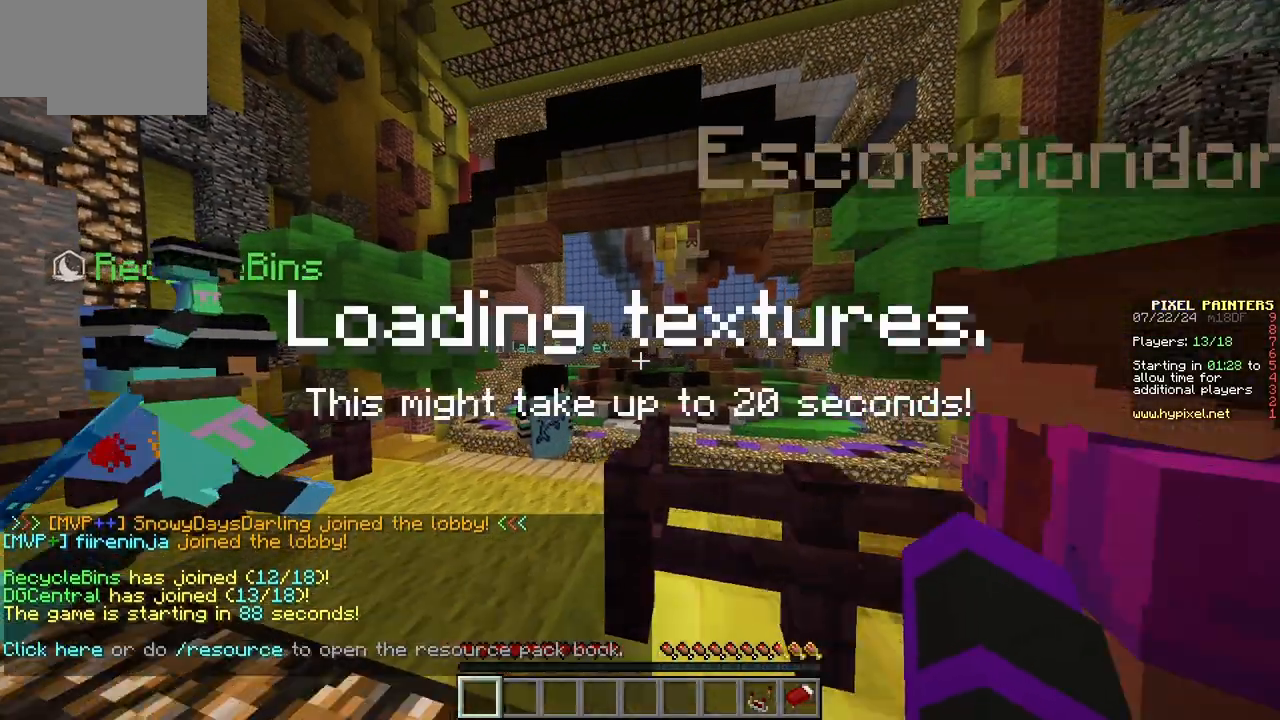
{"keys": [], "mouse": [], "events": [[150, "w", "up"]]}
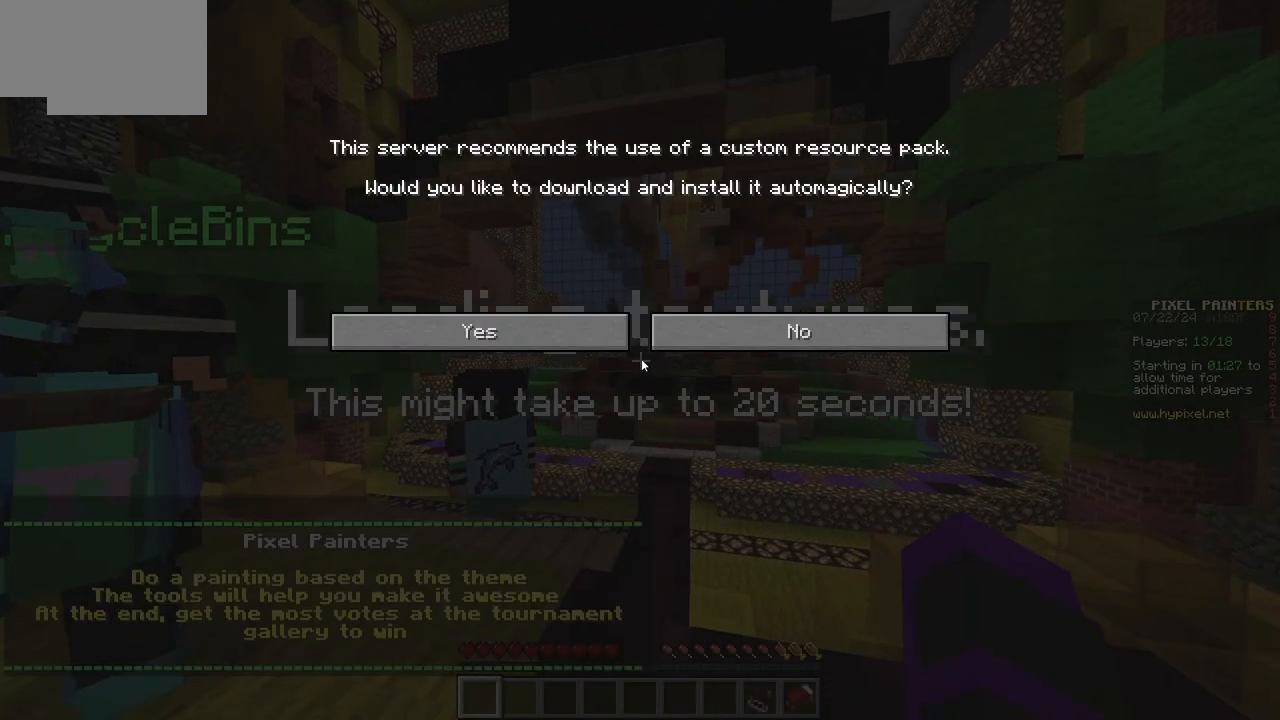
{"keys": [], "mouse": [], "events": []}
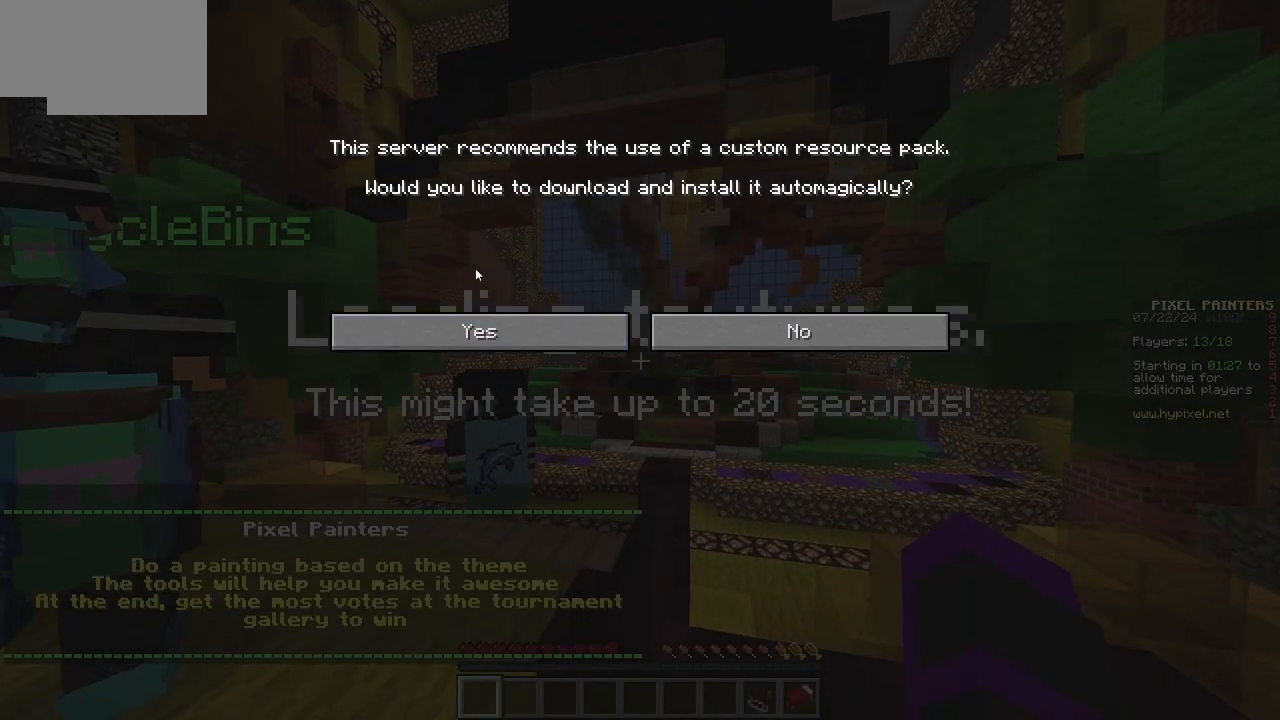
{"keys": [], "mouse": [], "events": []}
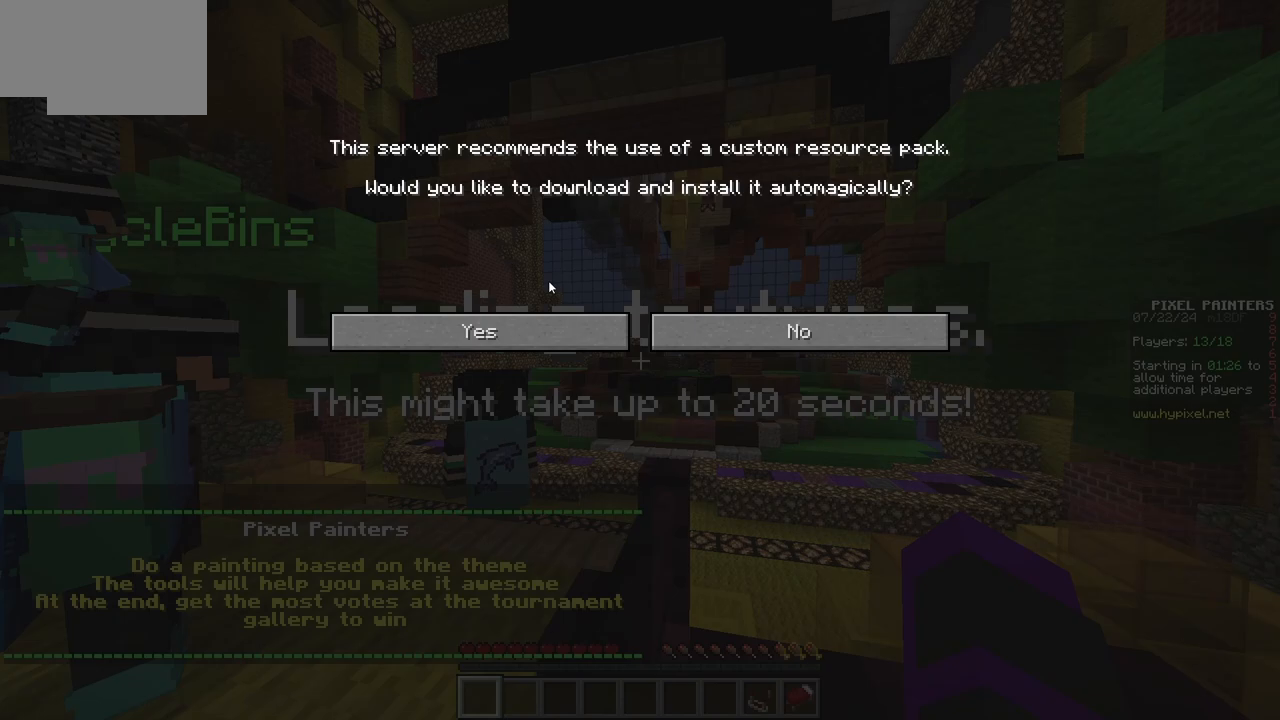
{"keys": [], "mouse": [], "events": [[300, "mouse_left", "down"], [467, "mouse_left", "up"]]}
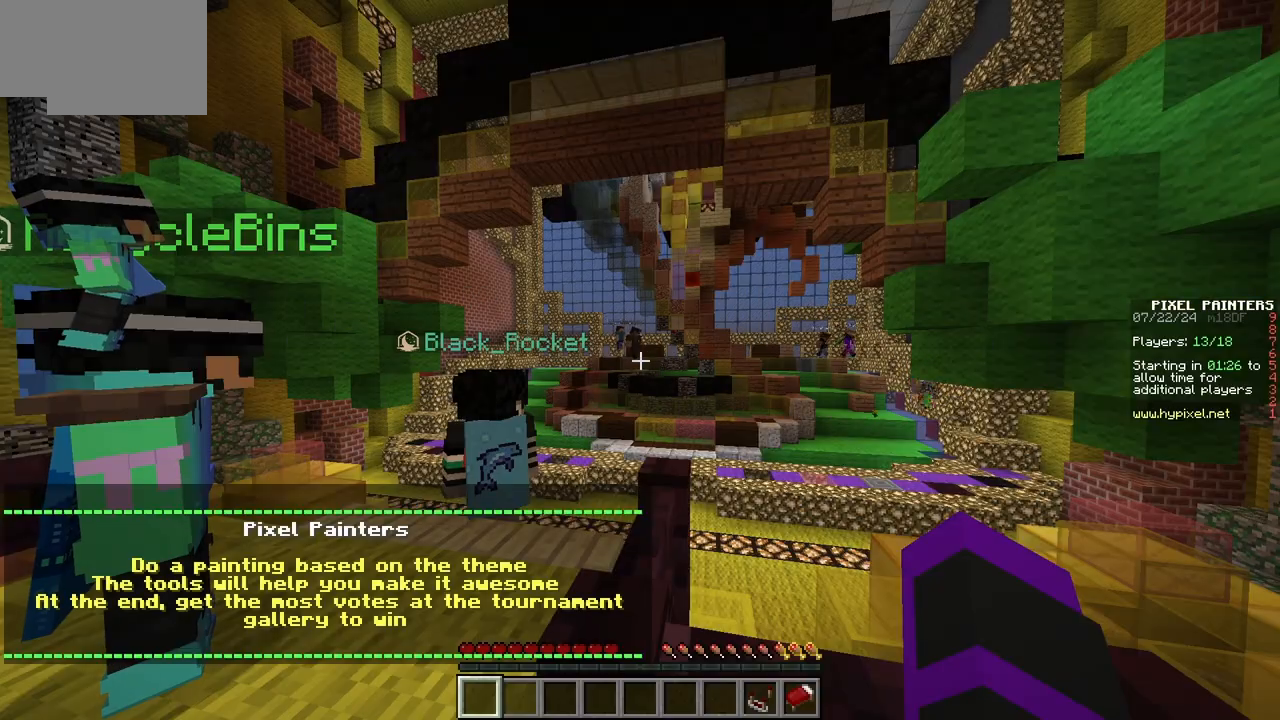
{"keys": [], "mouse": [], "events": []}
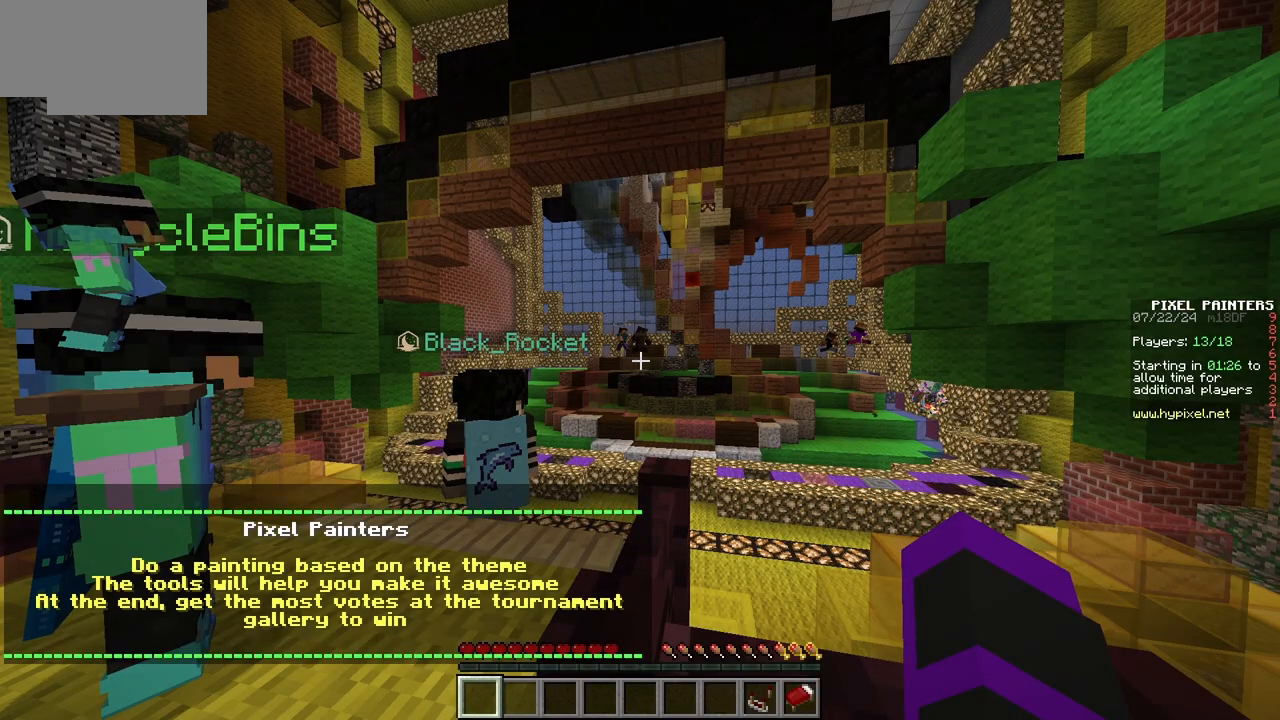
{"keys": [], "mouse": [], "events": []}
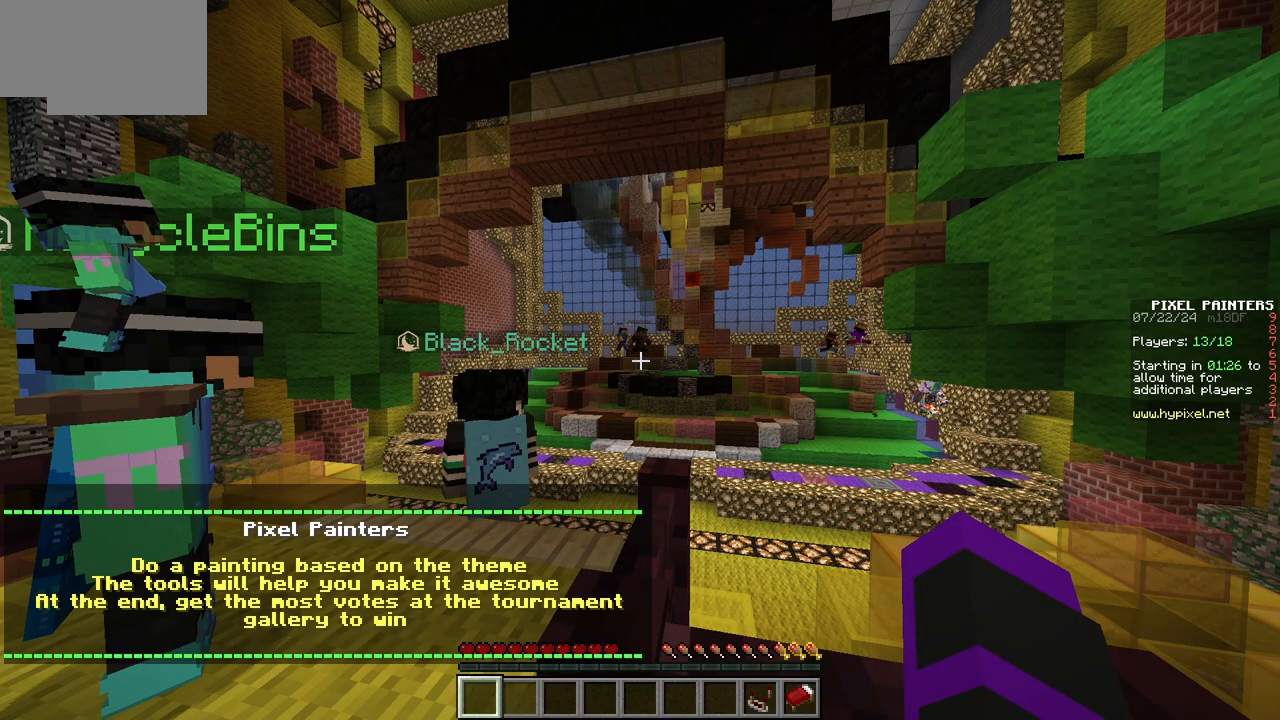
{"keys": [], "mouse": [], "events": []}
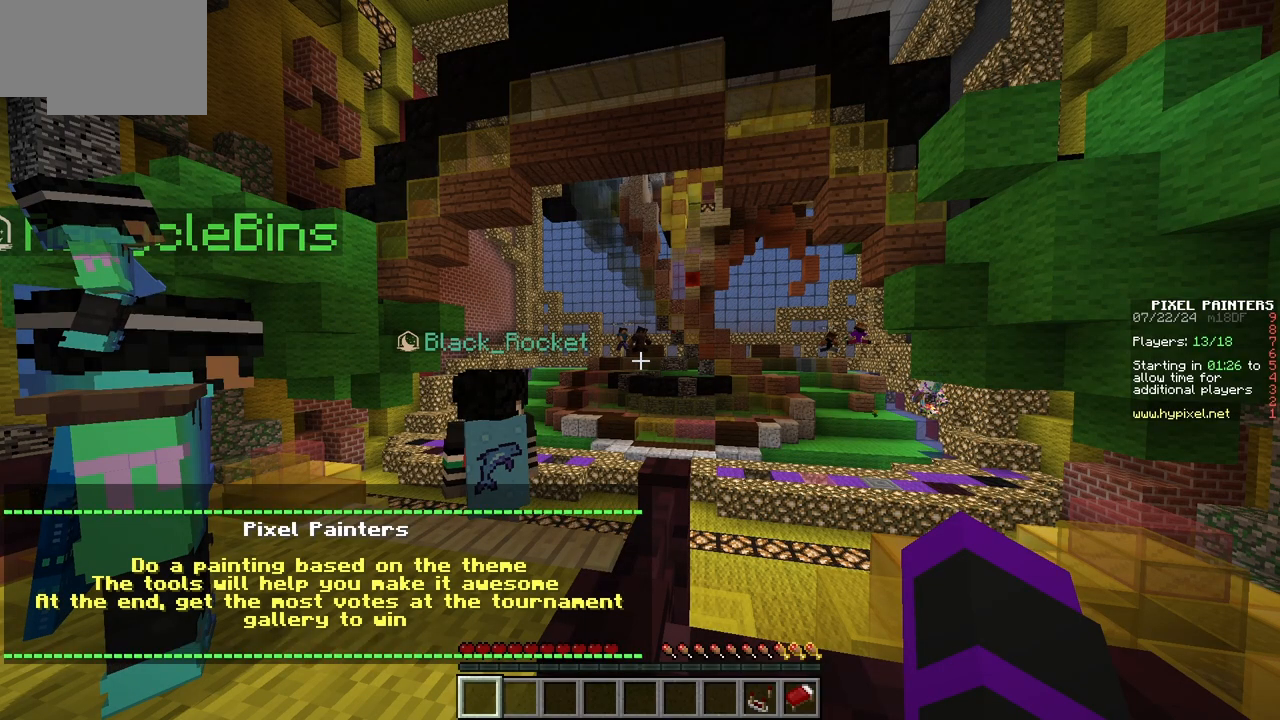
{"keys": [], "mouse": [], "events": []}
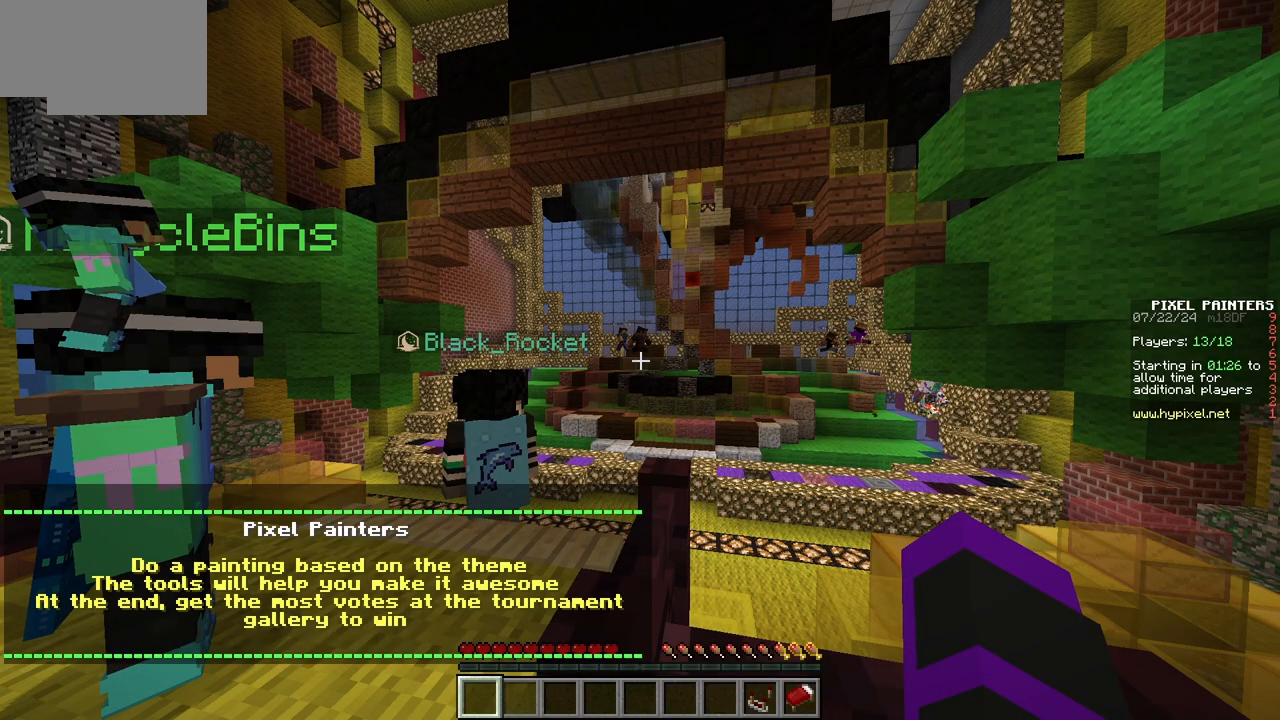
{"keys": [], "mouse": [], "events": []}
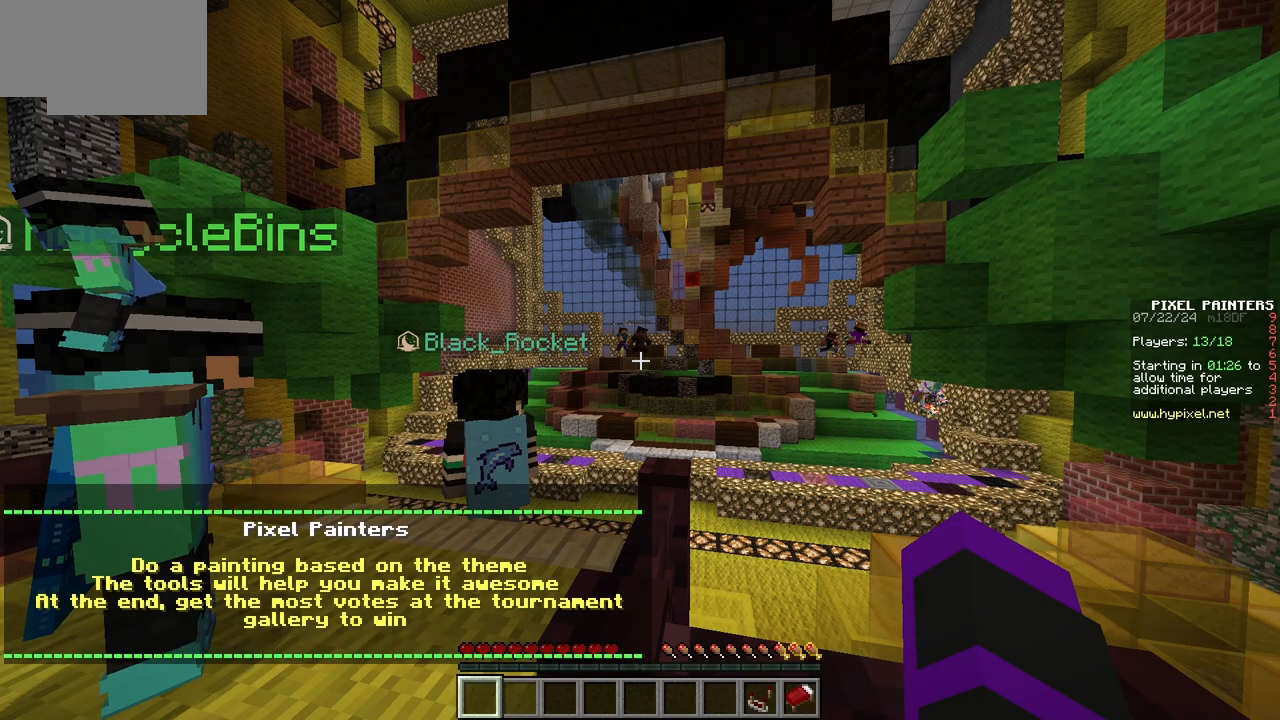
{"keys": [], "mouse": [], "events": []}
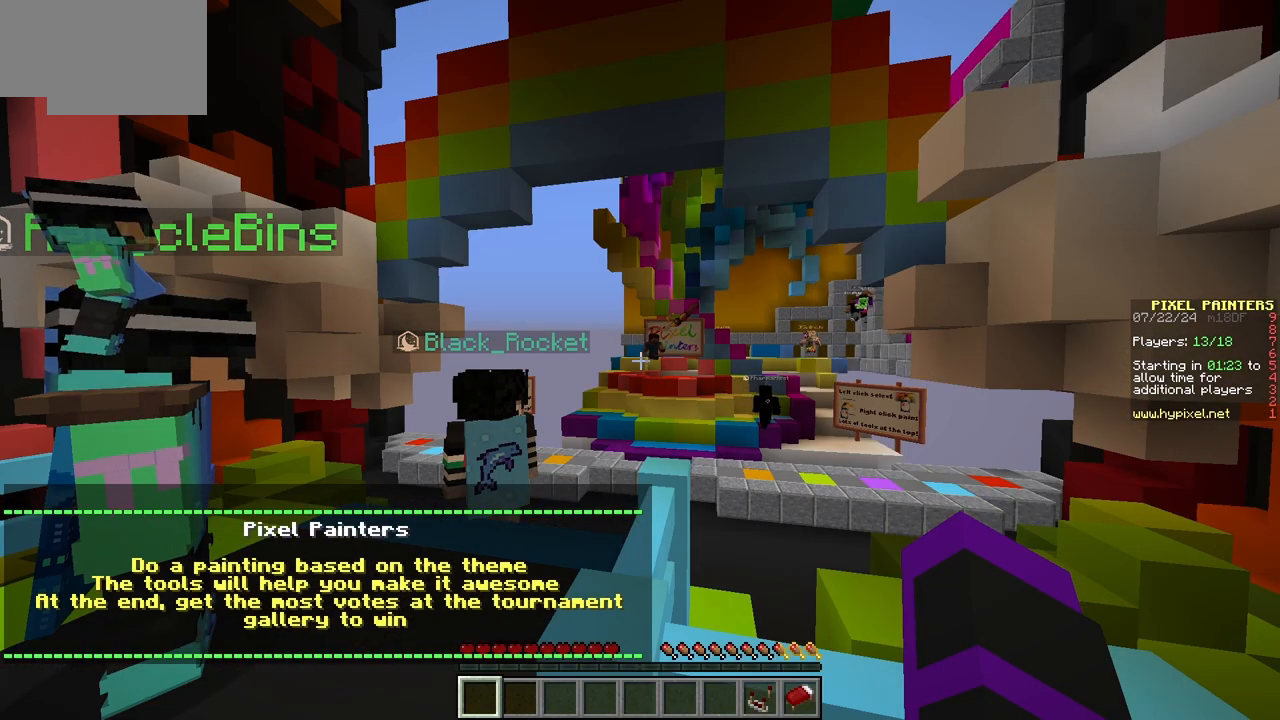
{"keys": ["s"], "mouse": []}
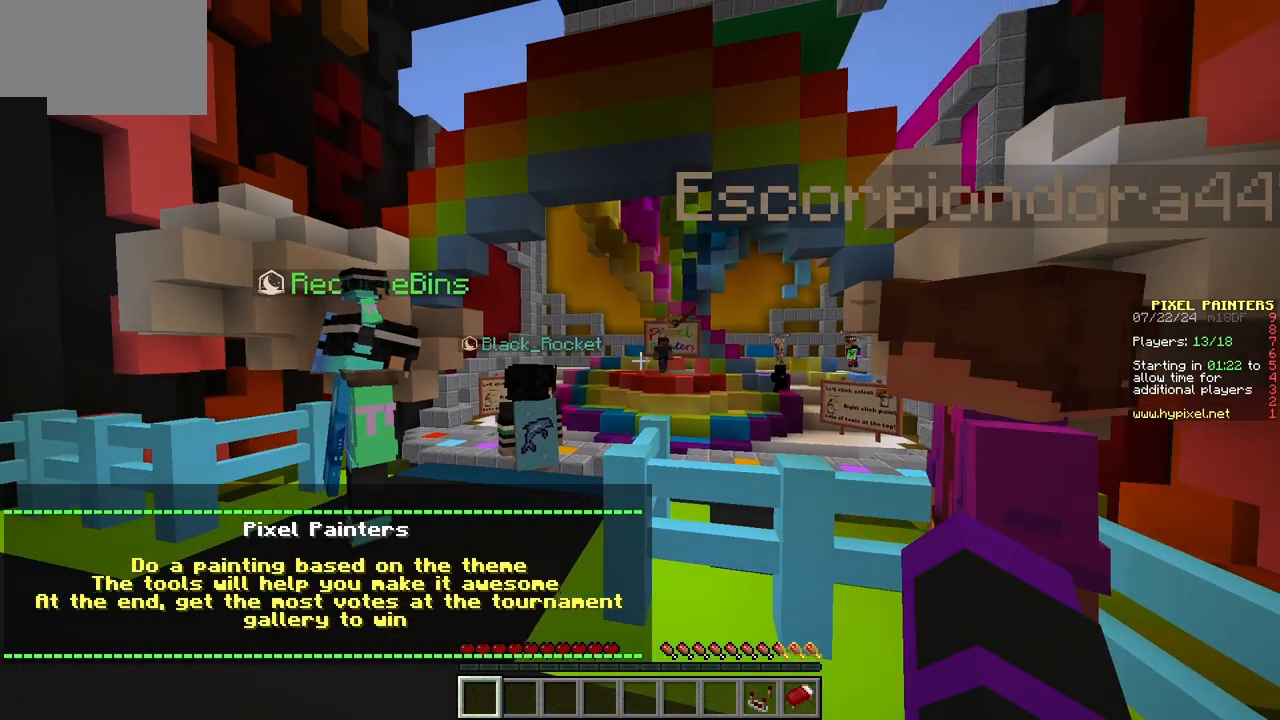
{"keys": ["w"], "mouse": [], "events": [[233, "s", "up"], [283, "w", "down"]]}
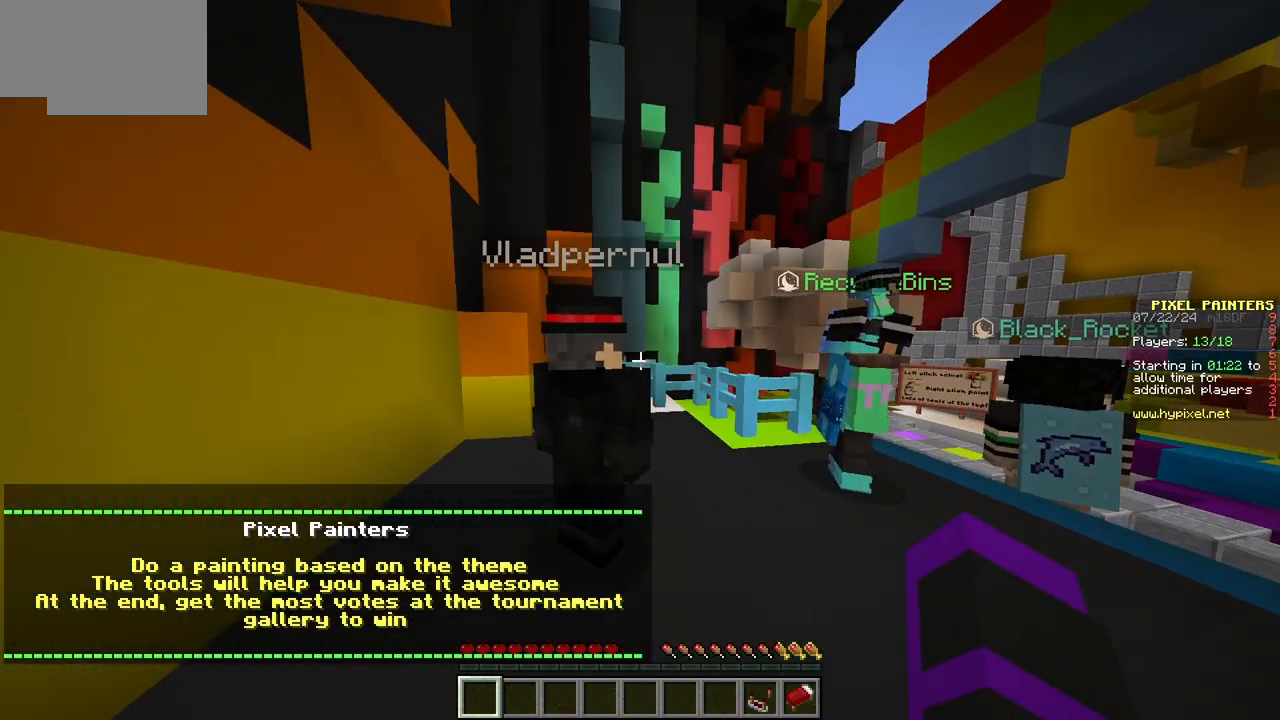
{"keys": ["w"], "mouse": [], "events": []}
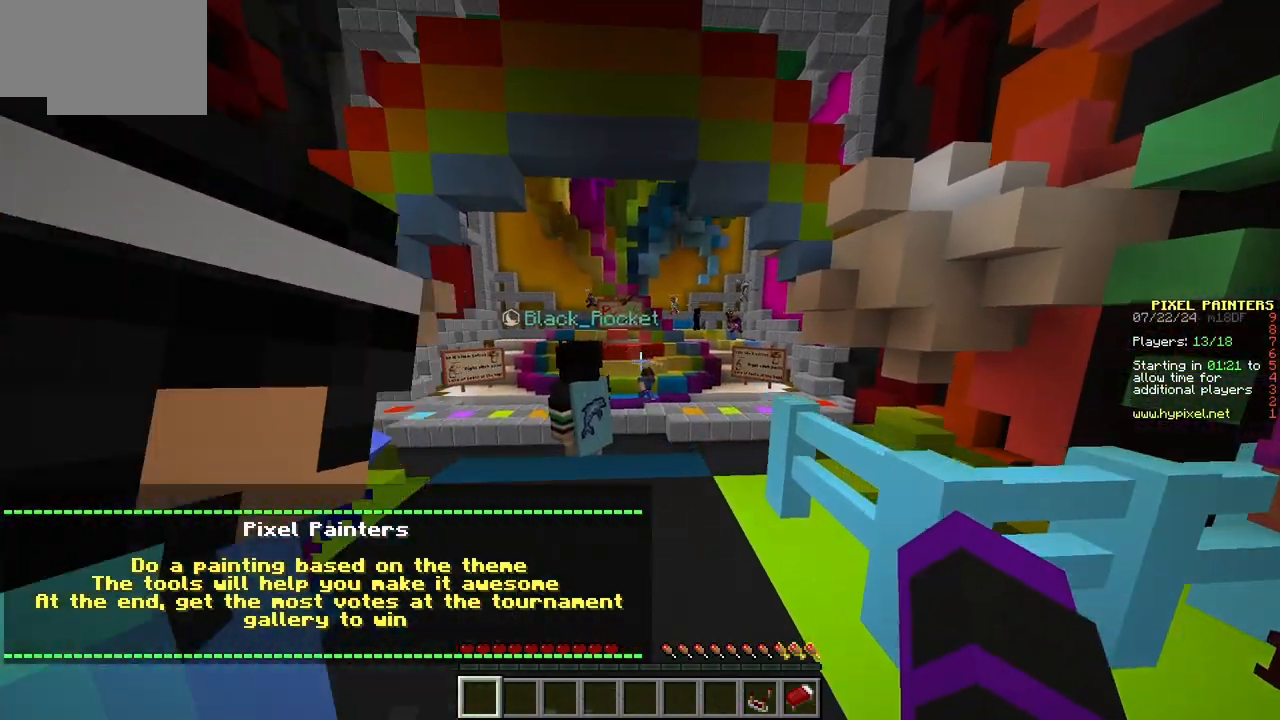
{"keys": ["d"], "mouse": ["left"]}
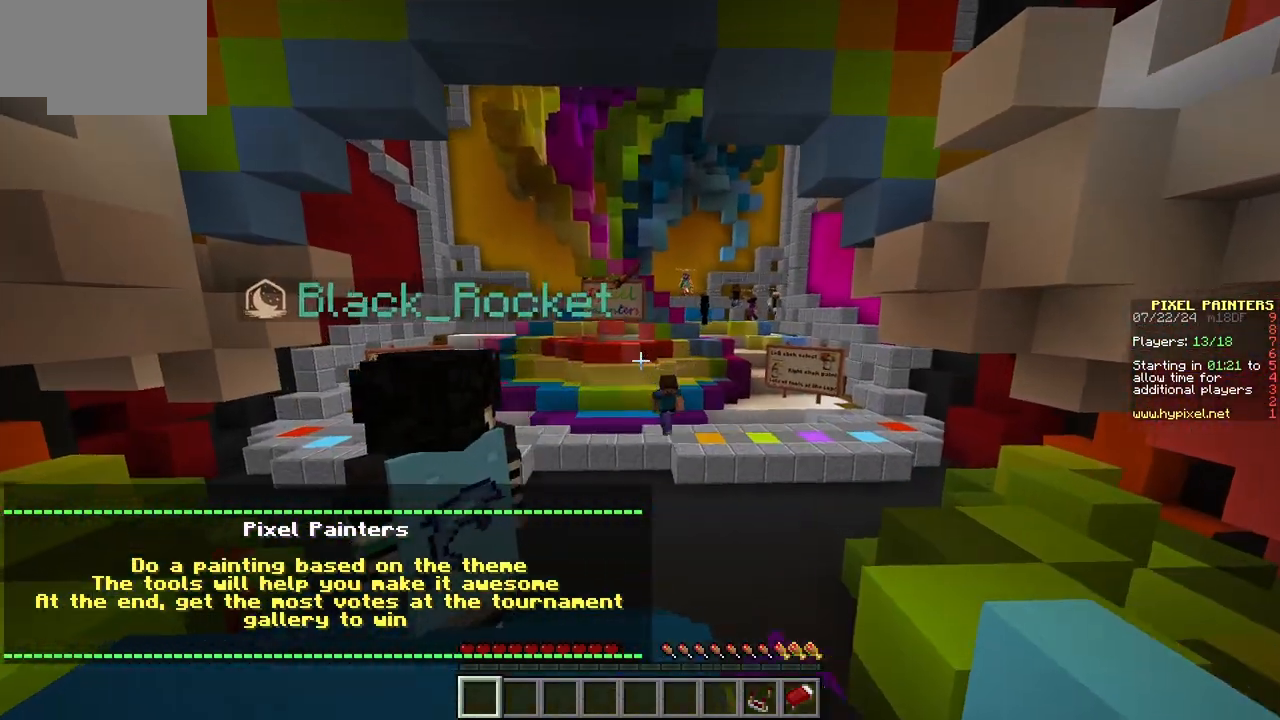
{"keys": ["a", "s"], "mouse": []}
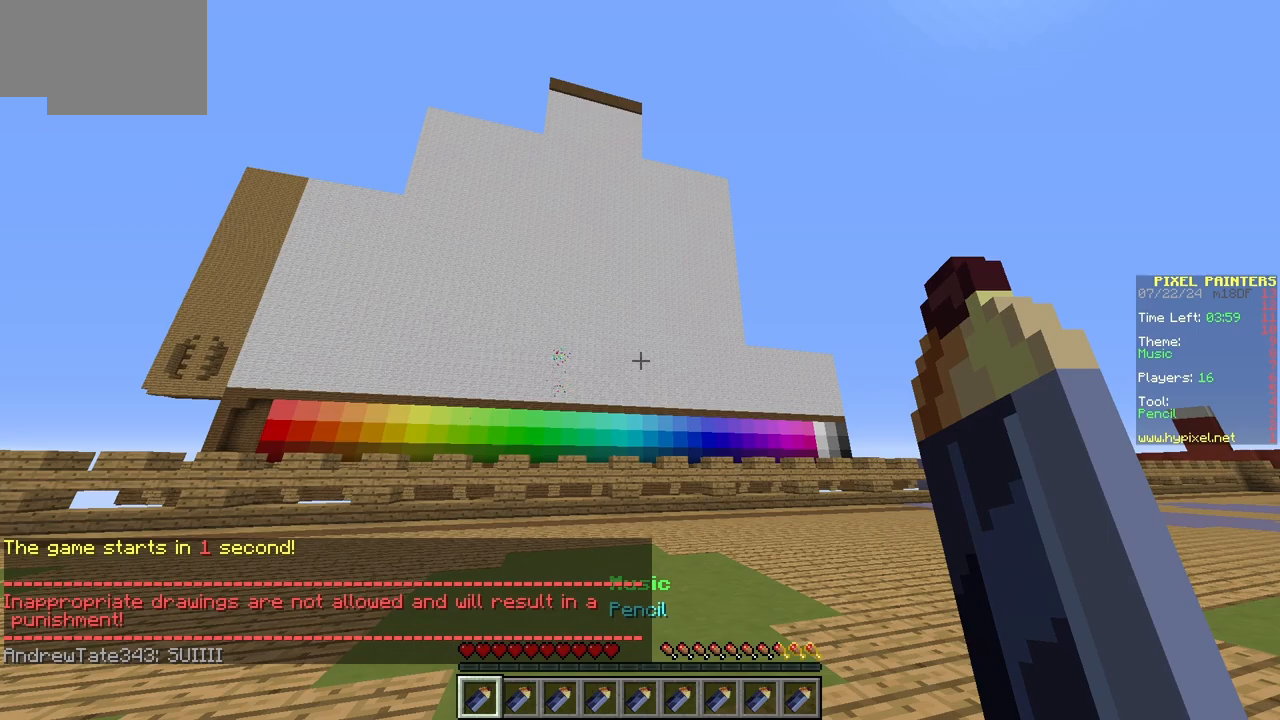
{"keys": ["d"], "mouse": [], "events": [[83, "a", "up"], [150, "s", "up"], [433, "d", "down"]]}
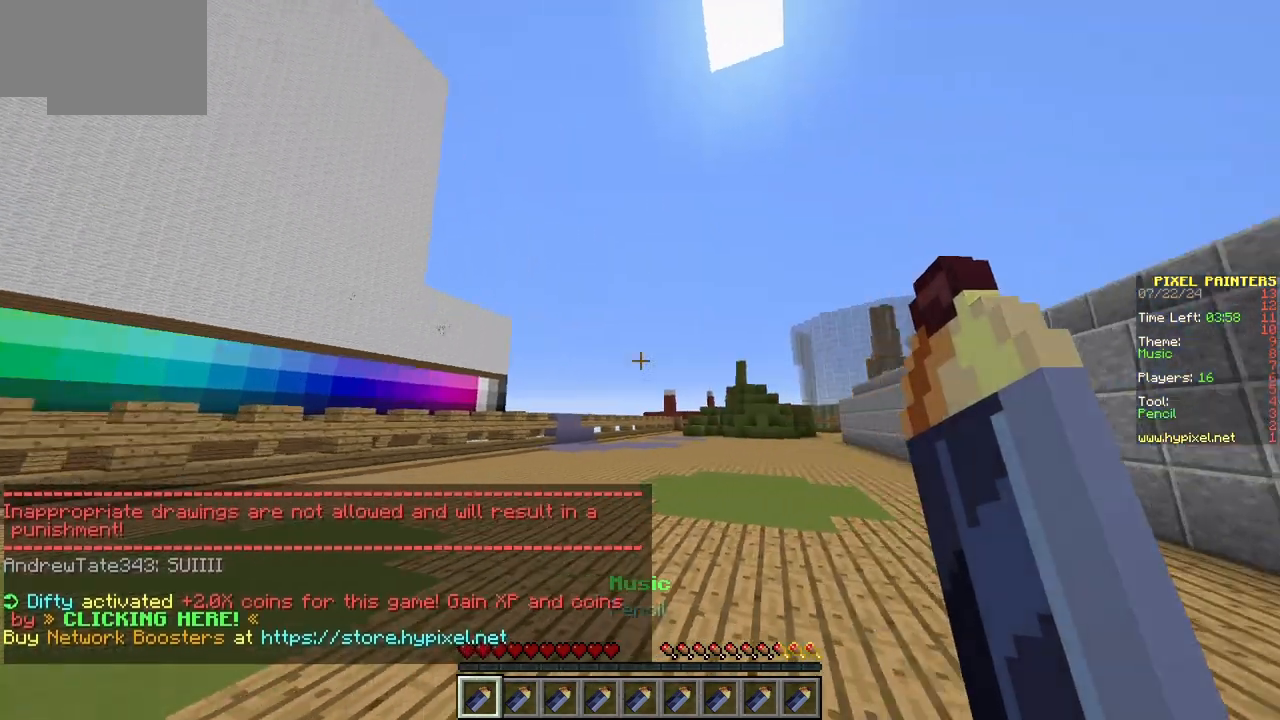
{"keys": ["d", "w"], "mouse": [], "events": [[50, "w", "down"]]}
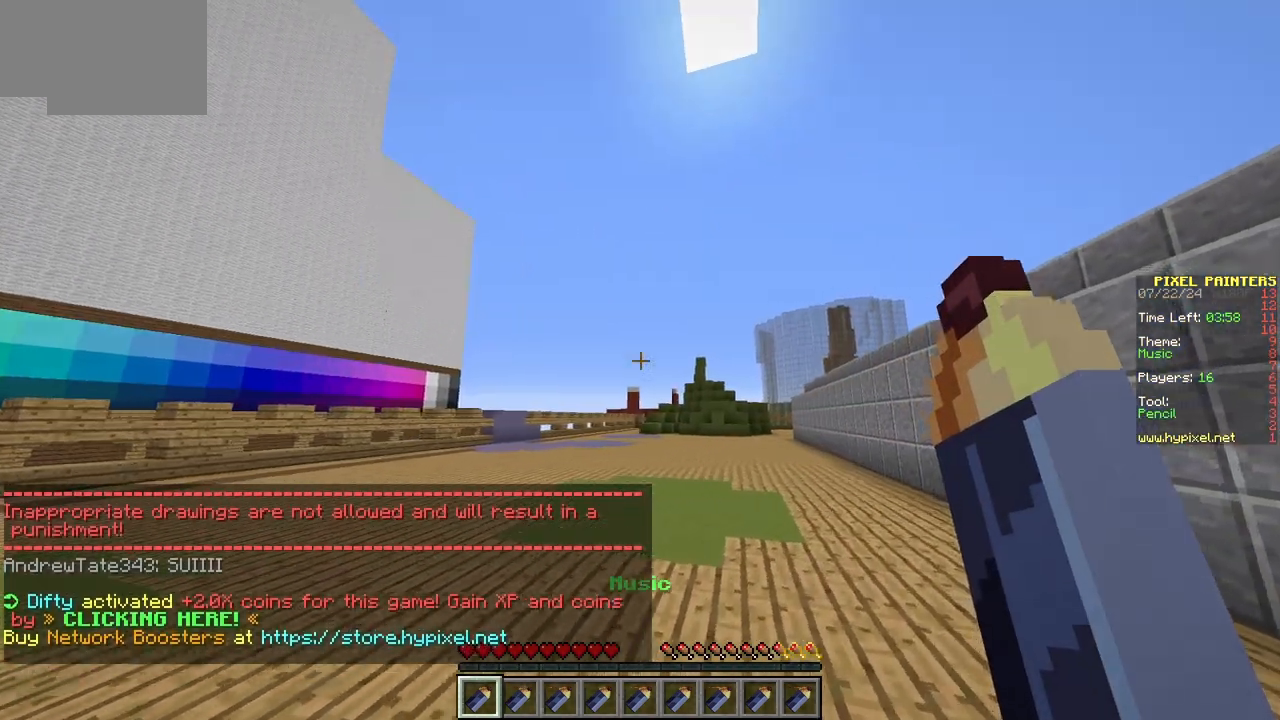
{"keys": ["d", "w"], "mouse": [], "events": []}
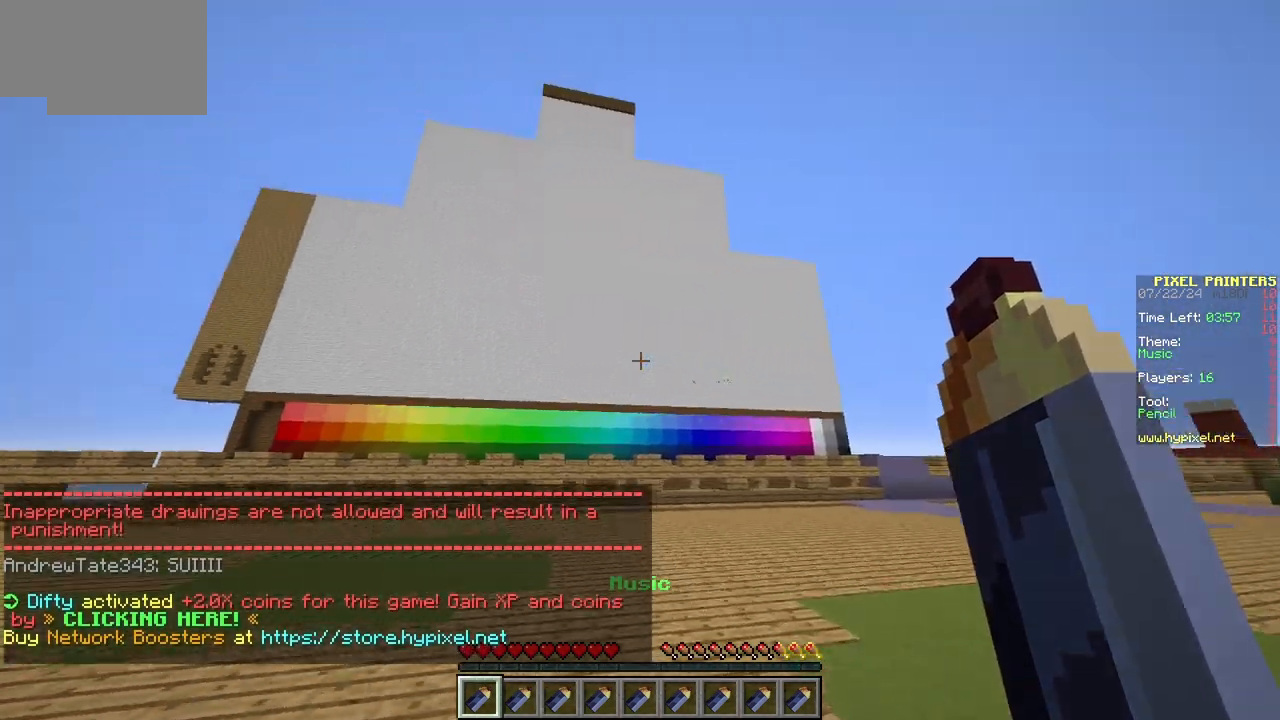
{"keys": ["d", "w"], "mouse": [], "events": []}
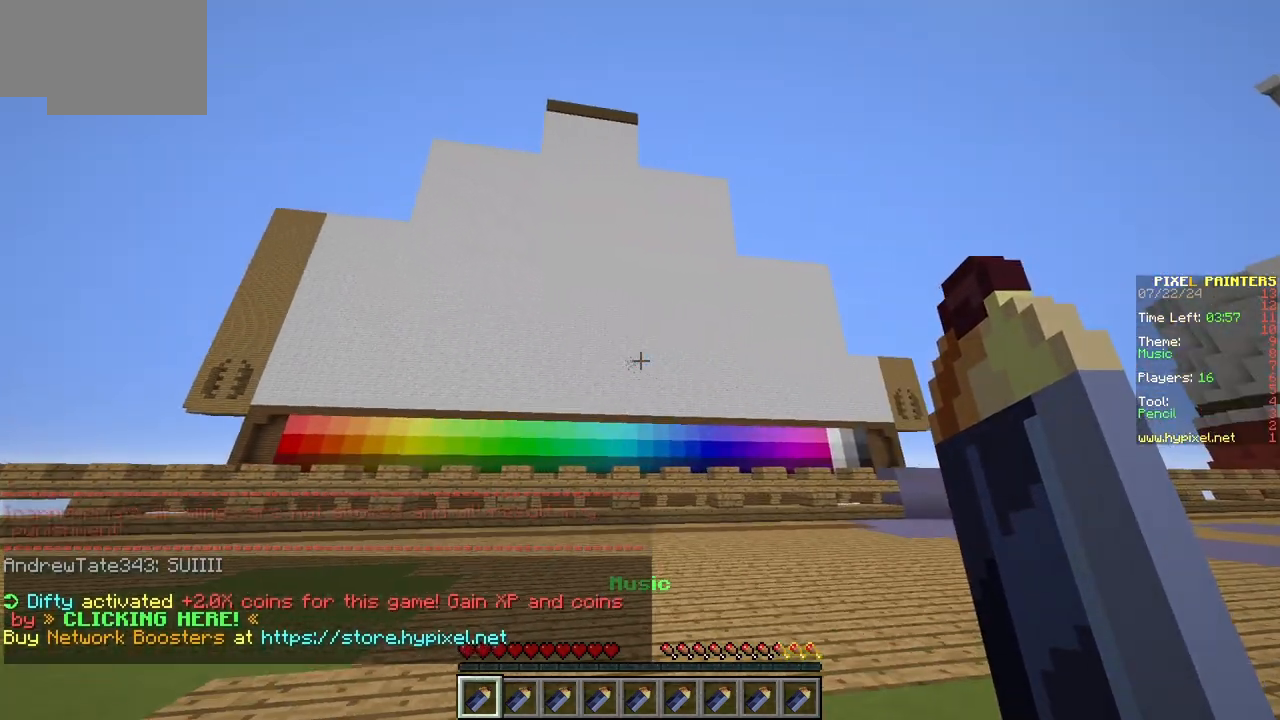
{"keys": ["d", "w"], "mouse": [], "events": []}
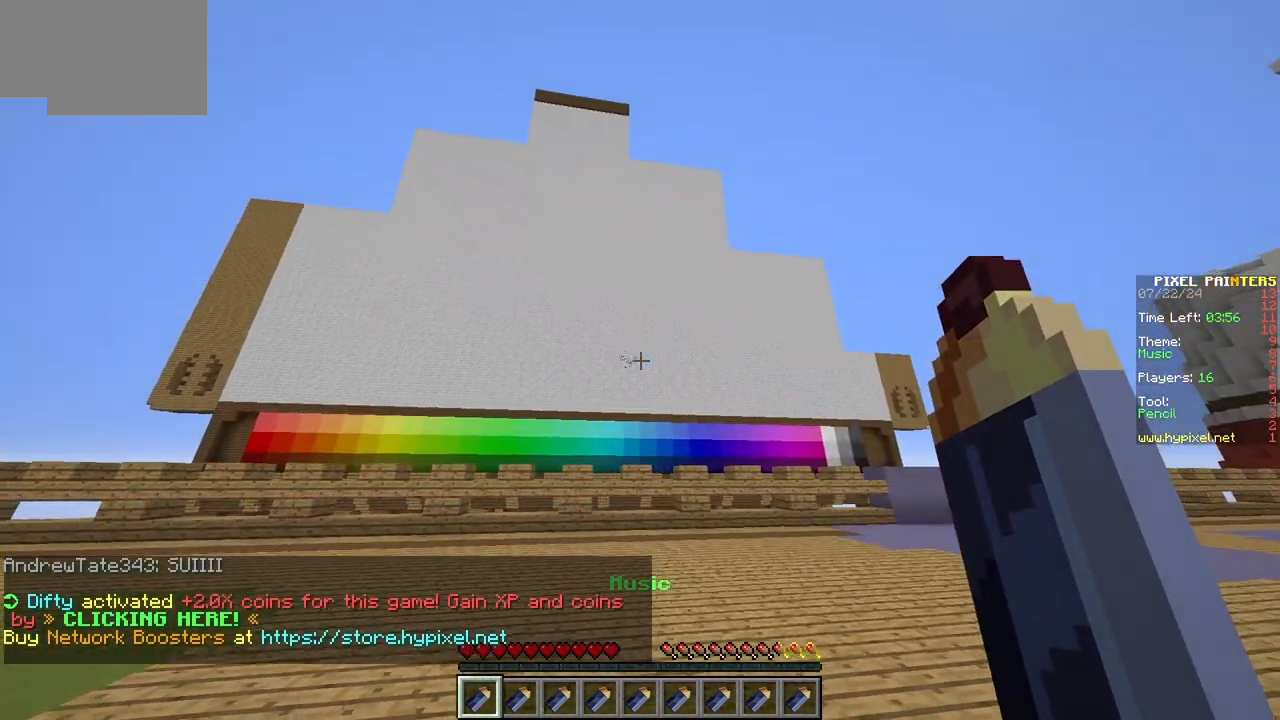
{"keys": ["w"], "mouse": [], "events": [[317, "d", "up"]]}
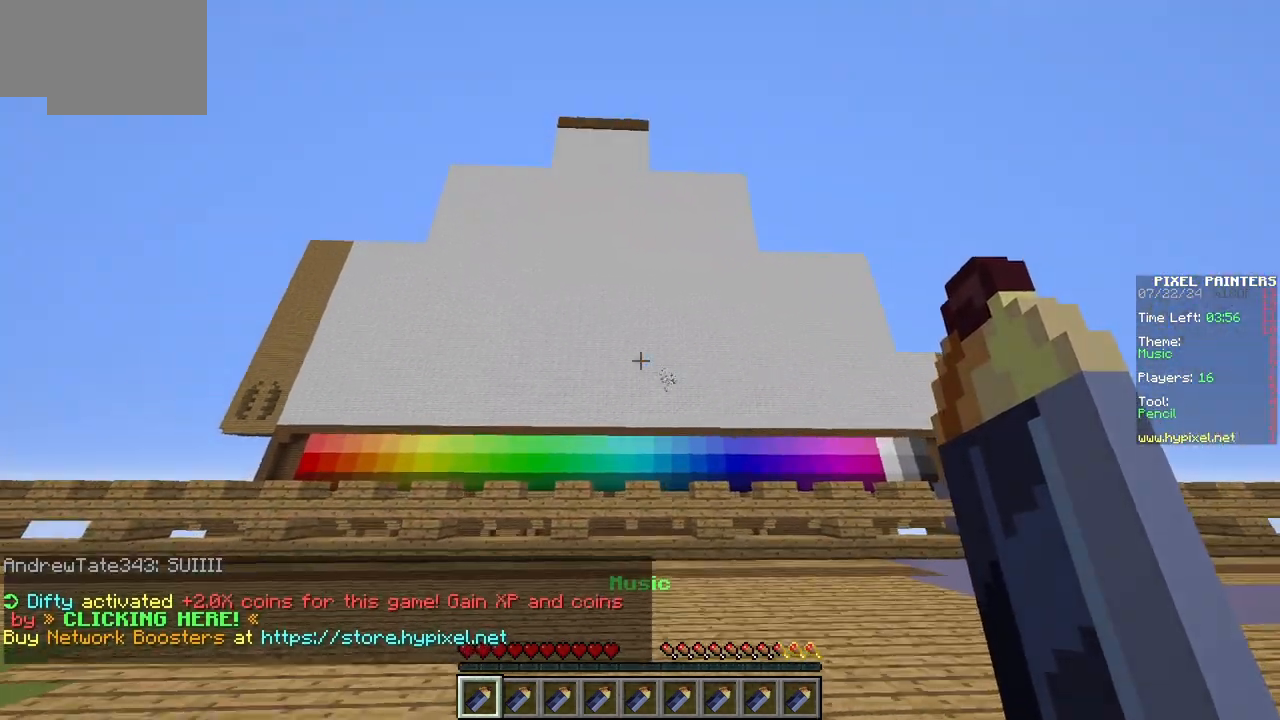
{"keys": ["a", "w"], "mouse": [], "events": [[450, "a", "down"]]}